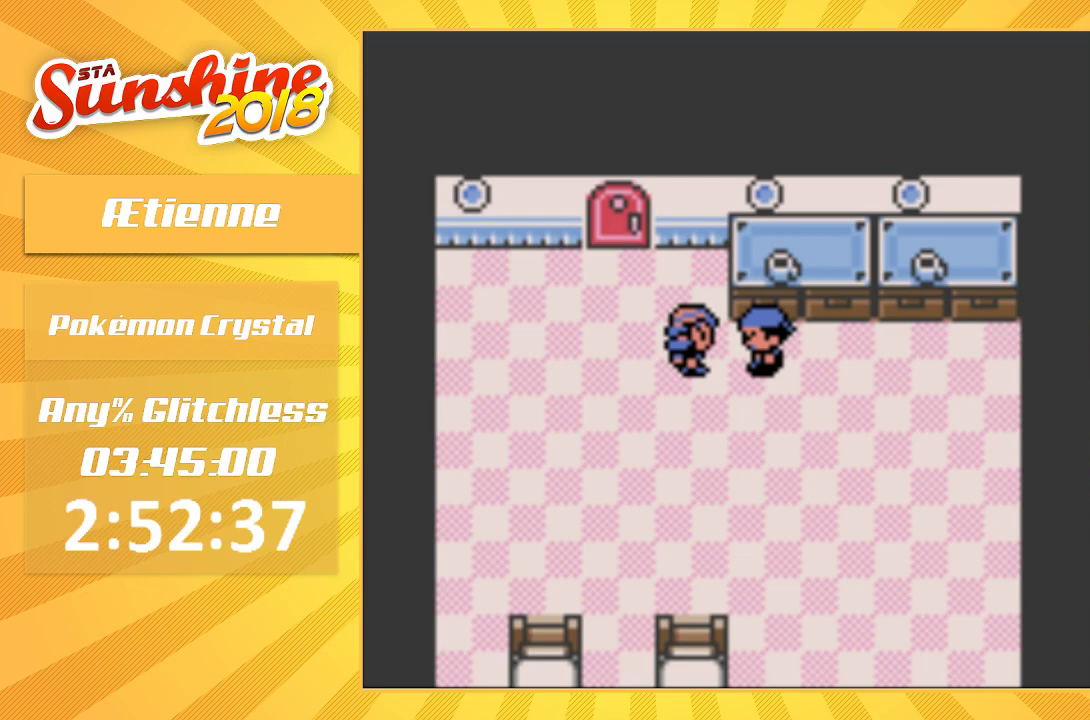
Gameplay with a controller (Nintendo layout); each line is a JSON object with the inputs held at the frame after it. "events" lists button and stick changes between this image and that frame as [ms after this image, input, new state], when the widget could be followed in between. Not read: A DPAD_DOWN L3 R3.
{"buttons": [], "events": [[200, "B", "down"], [400, "B", "up"]]}
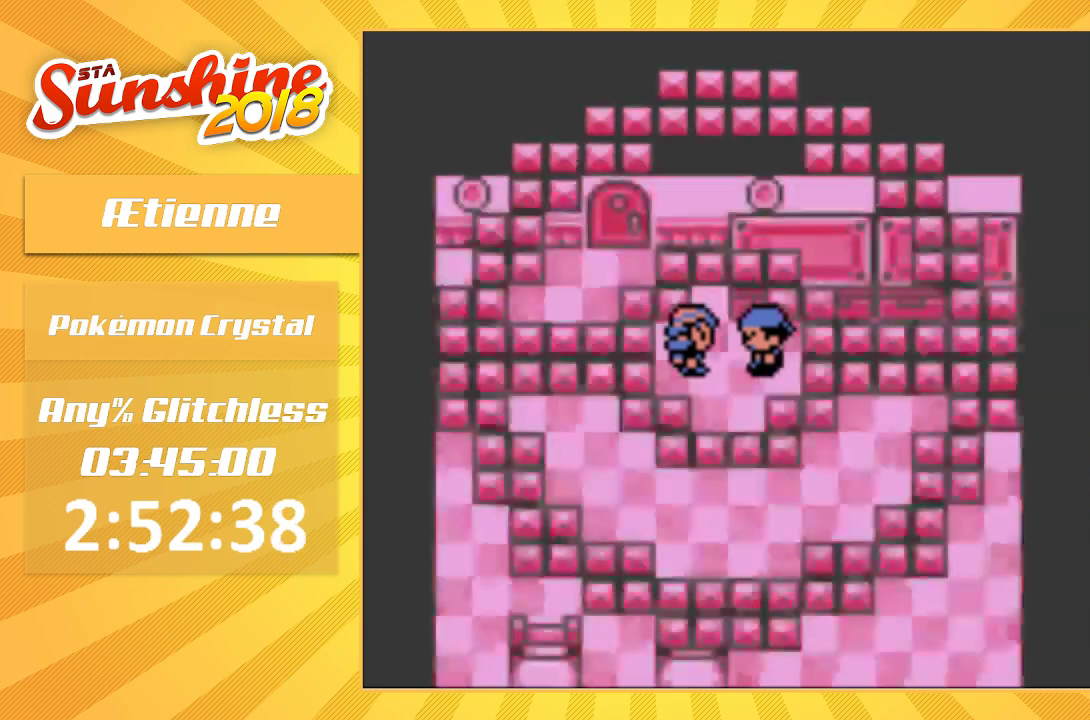
{"buttons": [], "events": []}
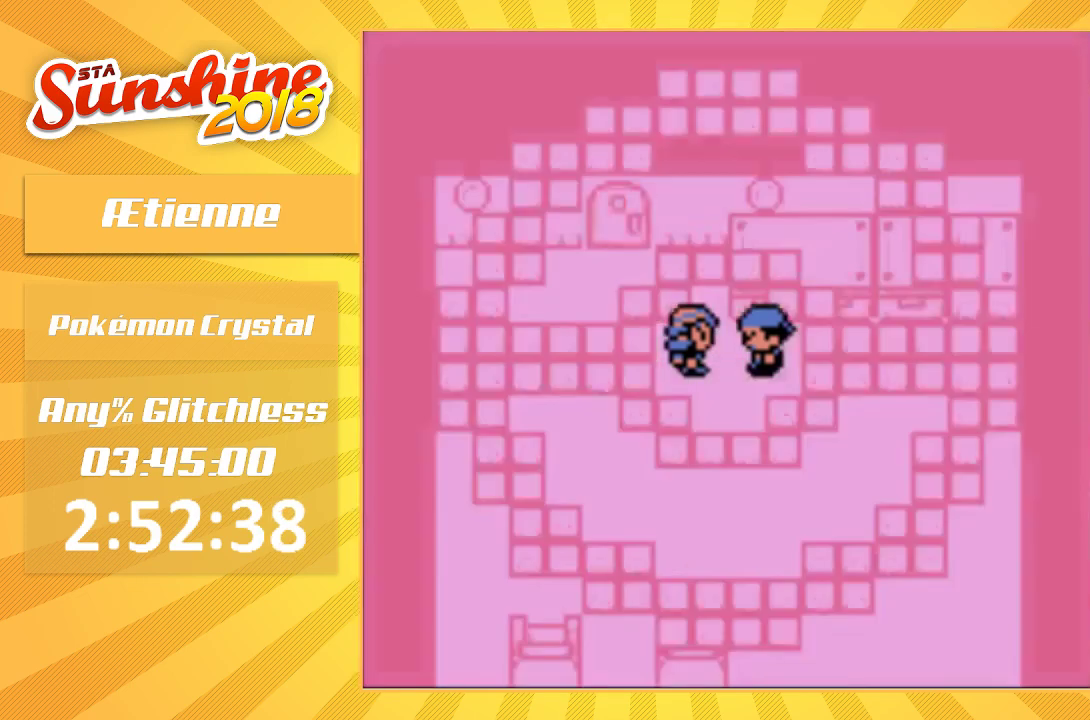
{"buttons": [], "events": []}
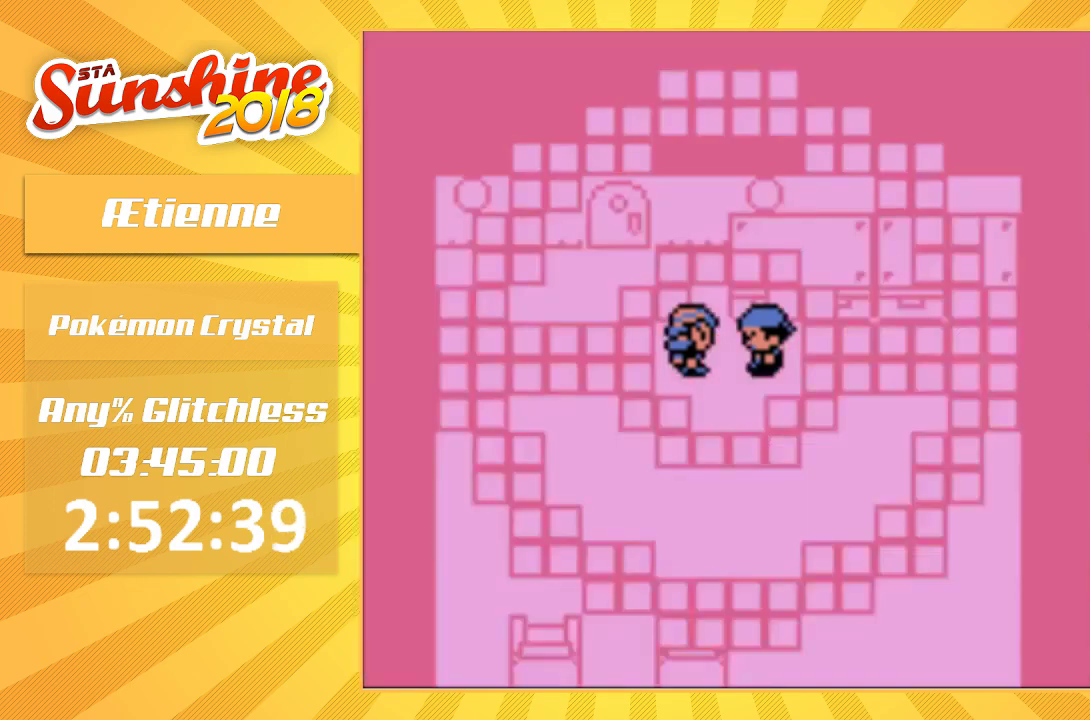
{"buttons": [], "events": []}
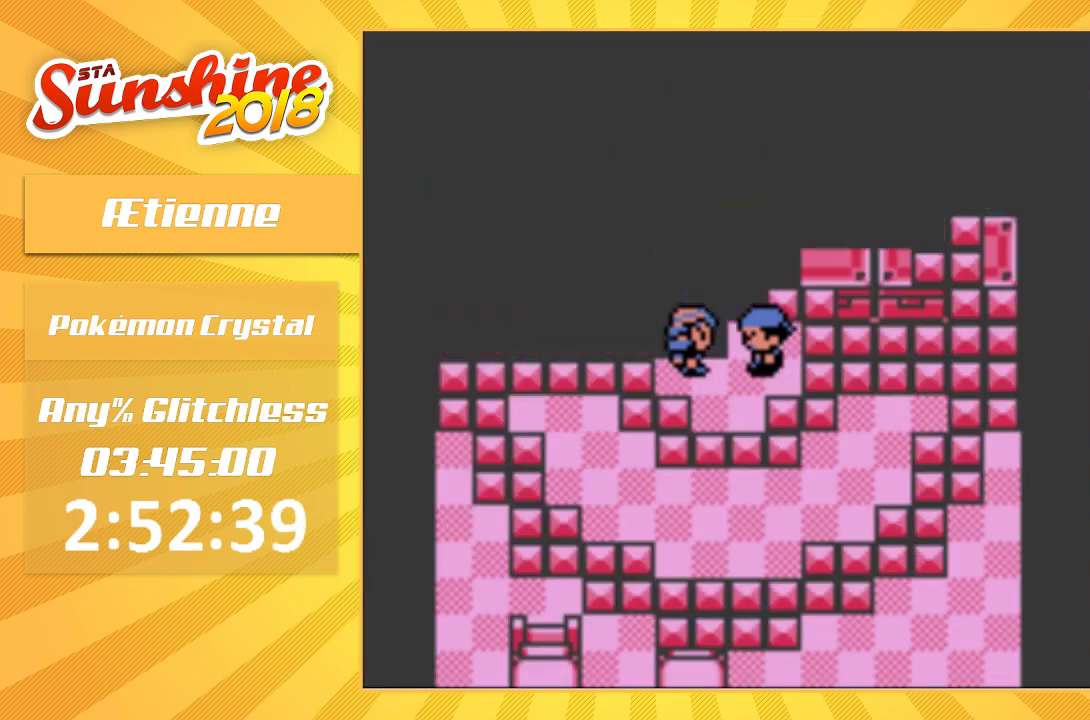
{"buttons": [], "events": []}
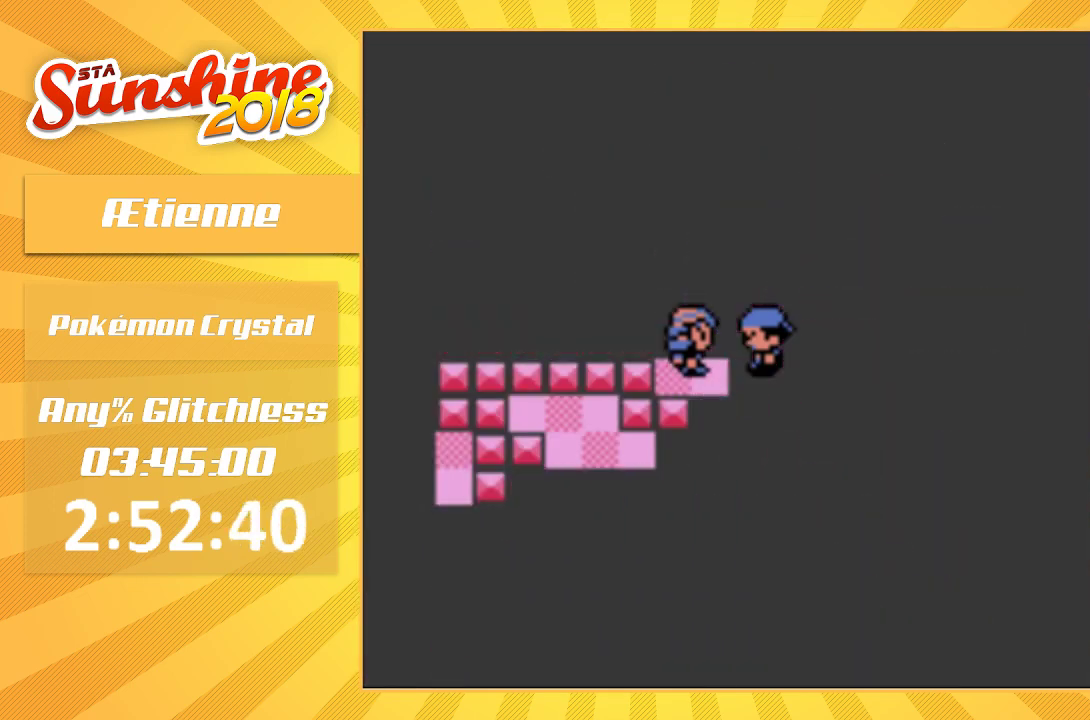
{"buttons": [], "events": []}
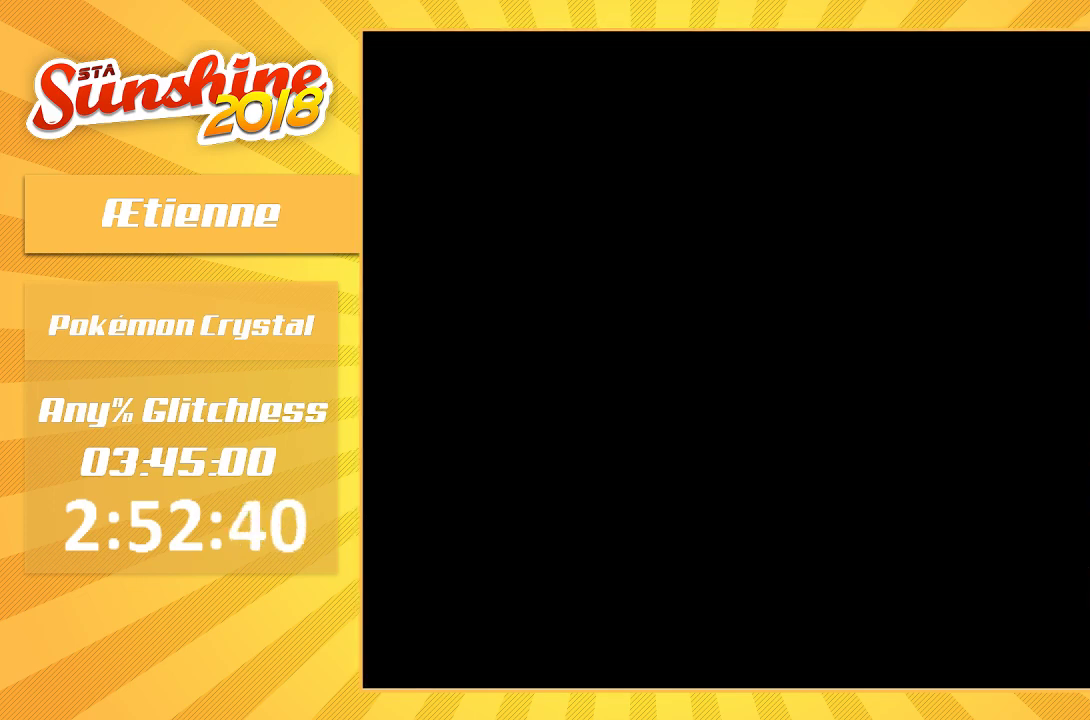
{"buttons": [], "events": []}
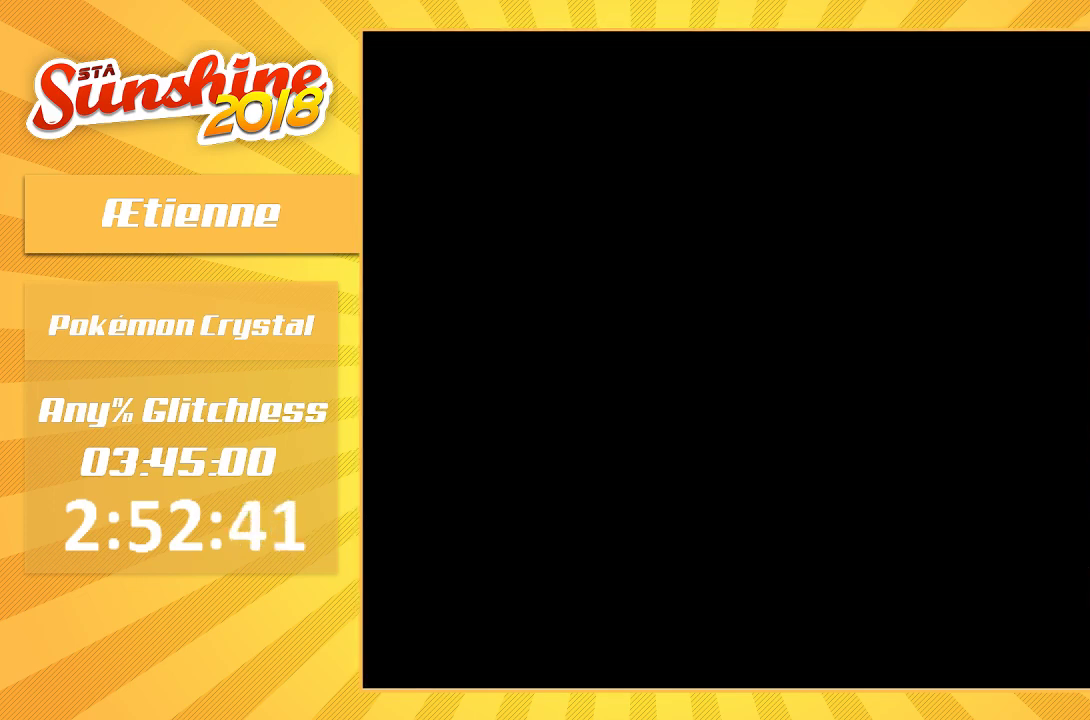
{"buttons": [], "events": []}
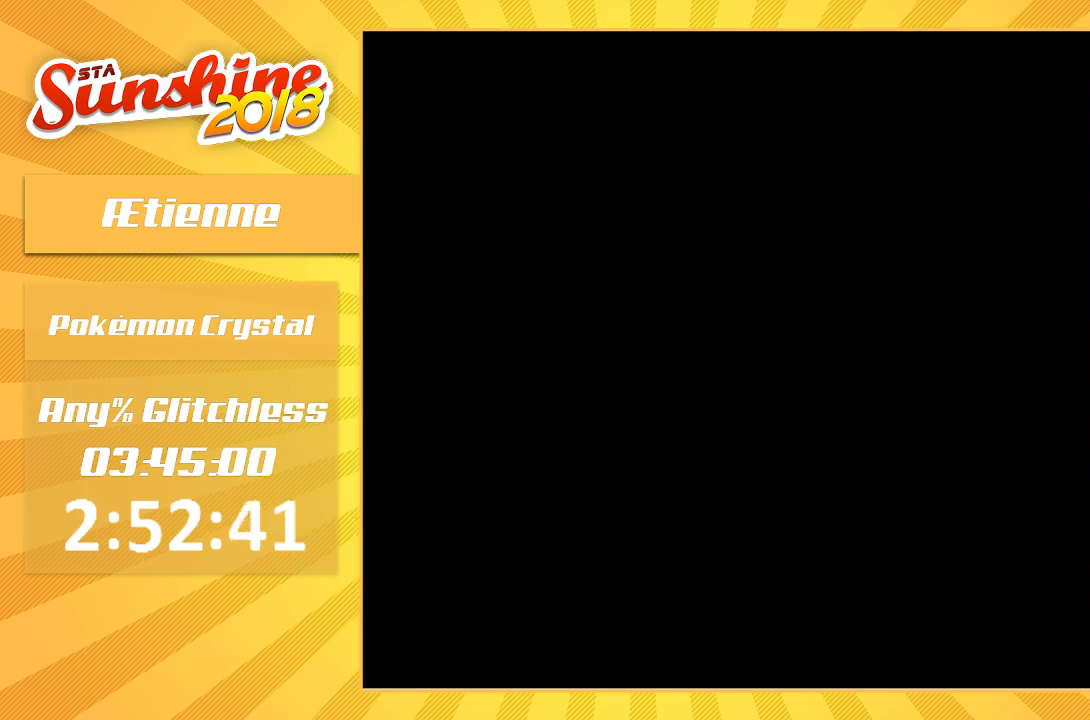
{"buttons": [], "events": []}
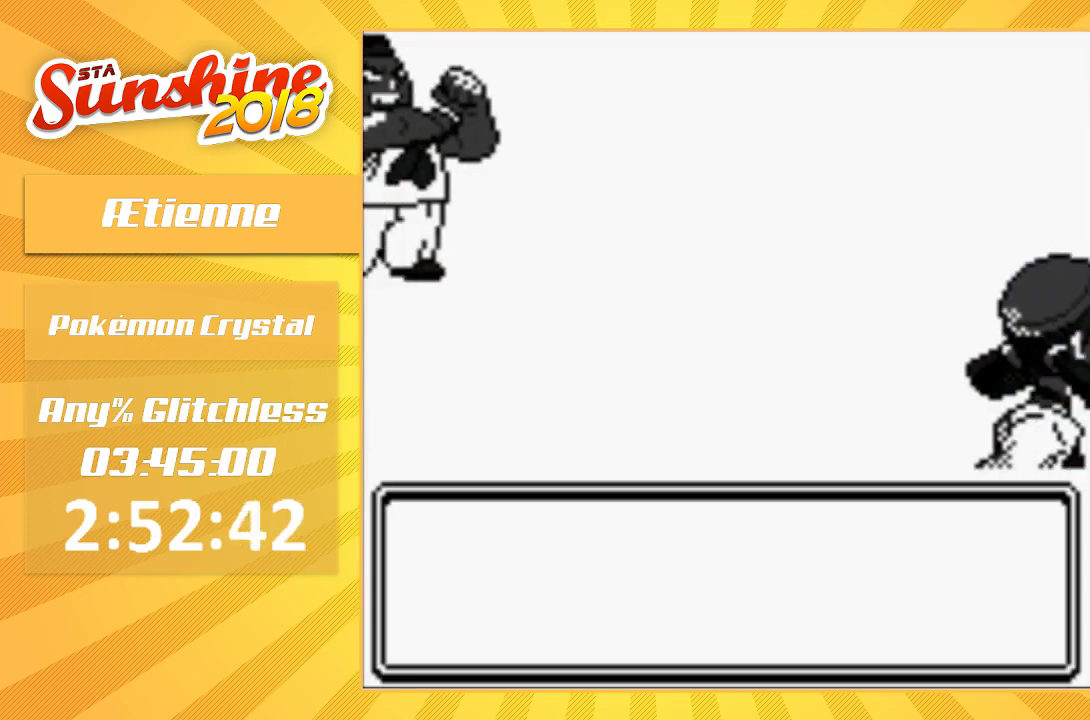
{"buttons": [], "events": [[333, "B", "down"], [400, "B", "up"]]}
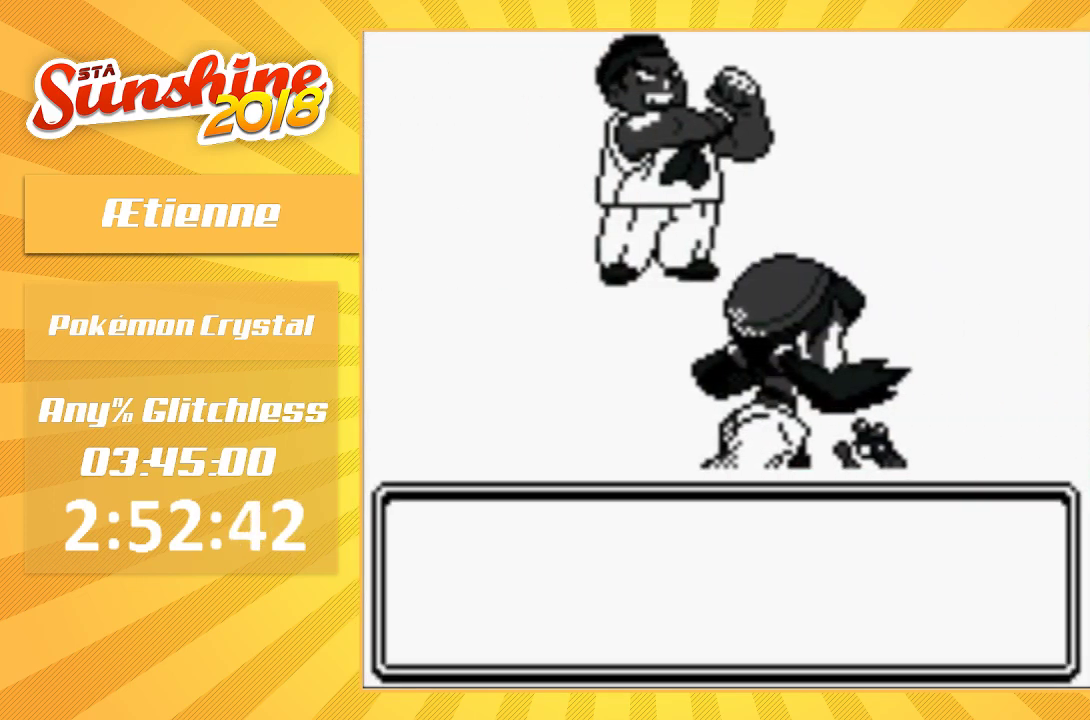
{"buttons": [], "events": [[33, "B", "down"], [133, "B", "up"]]}